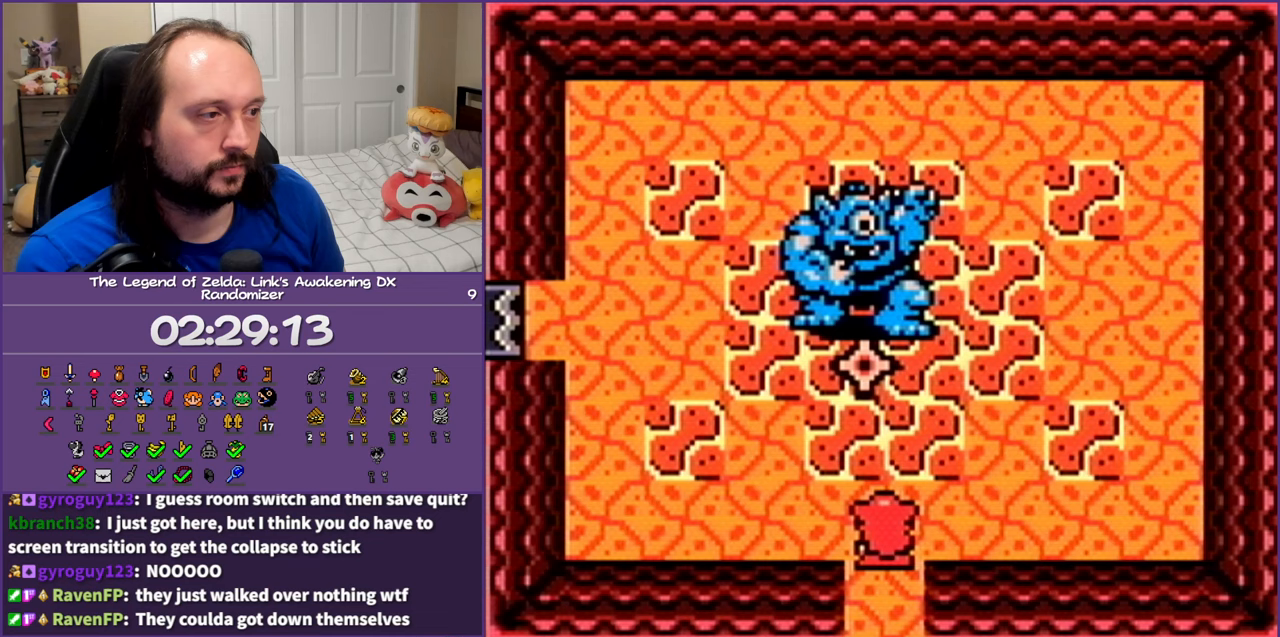
Gameplay with a controller (Nintendo layout); each line is a JSON object with the inputs held at the frame after it. "events" lists button and stick changes between this image and that frame as [ms after this image, input, new state], when the widget could be followed in between. Not read: L3 R3.
{"buttons": ["DPAD_UP"], "events": [[50, "B", "down"], [133, "B", "up"], [200, "B", "down"], [300, "B", "up"], [383, "B", "down"], [483, "B", "up"]]}
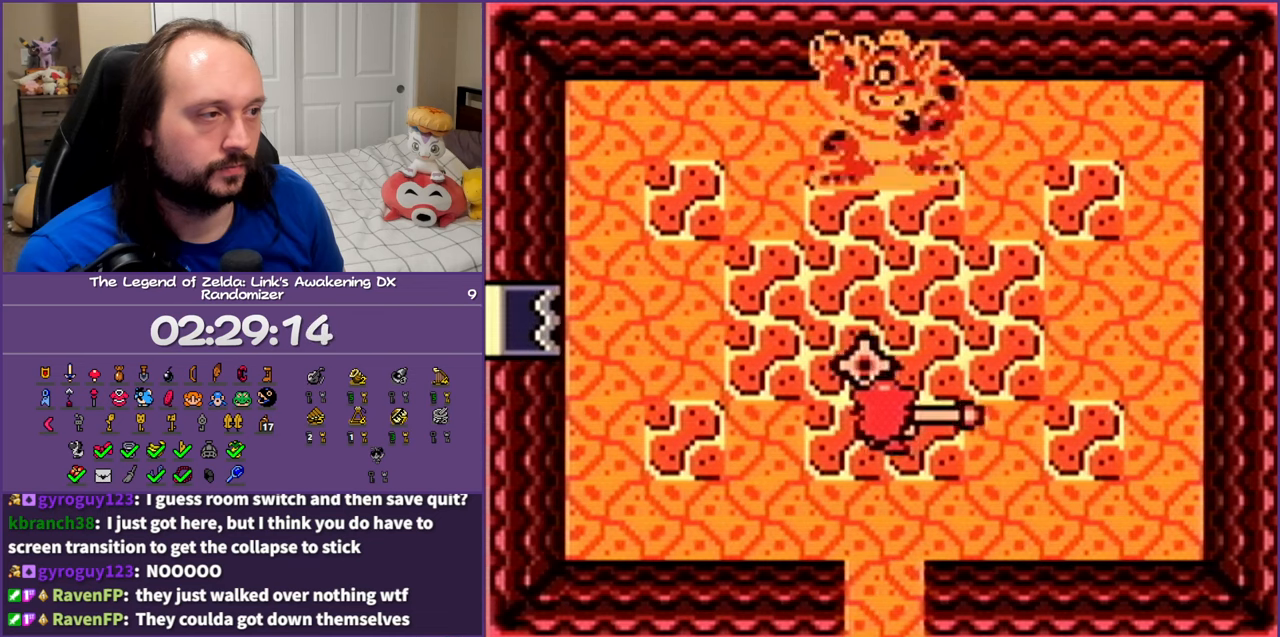
{"buttons": ["B", "DPAD_LEFT"], "events": [[67, "B", "down"], [117, "DPAD_LEFT", "down"], [167, "B", "up"], [233, "B", "down"], [367, "B", "up"], [433, "B", "down"], [500, "DPAD_UP", "up"]]}
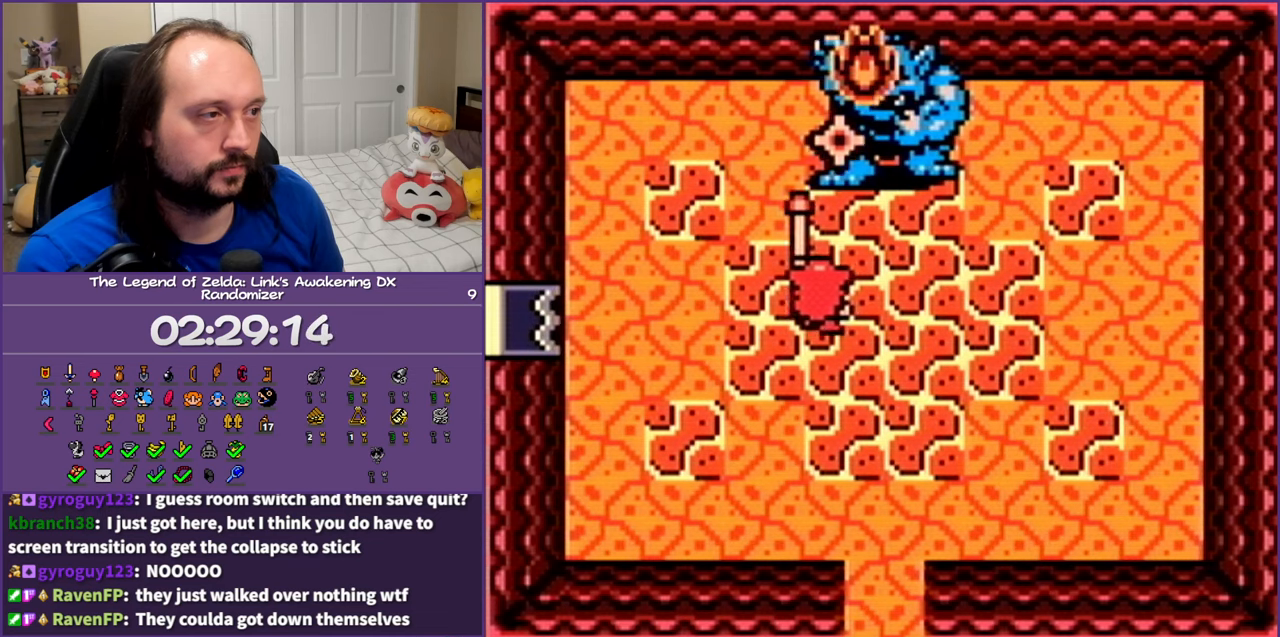
{"buttons": ["DPAD_LEFT"], "events": [[50, "B", "up"]]}
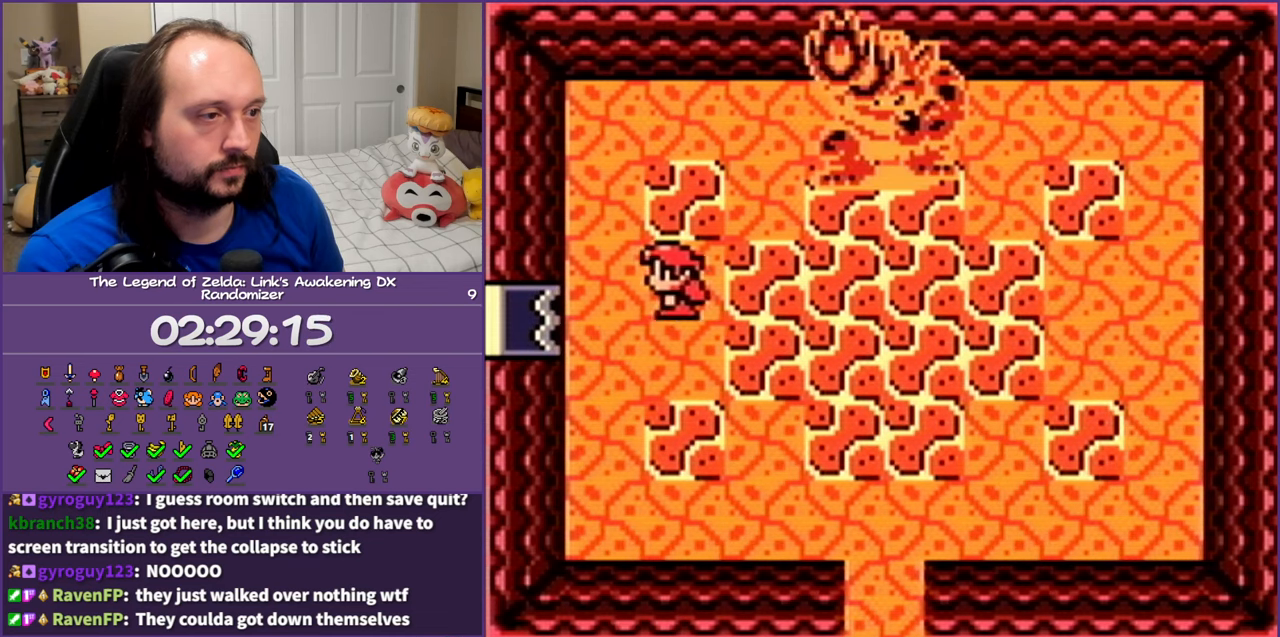
{"buttons": ["DPAD_LEFT"], "events": [[300, "DPAD_DOWN", "down"], [450, "DPAD_DOWN", "up"]]}
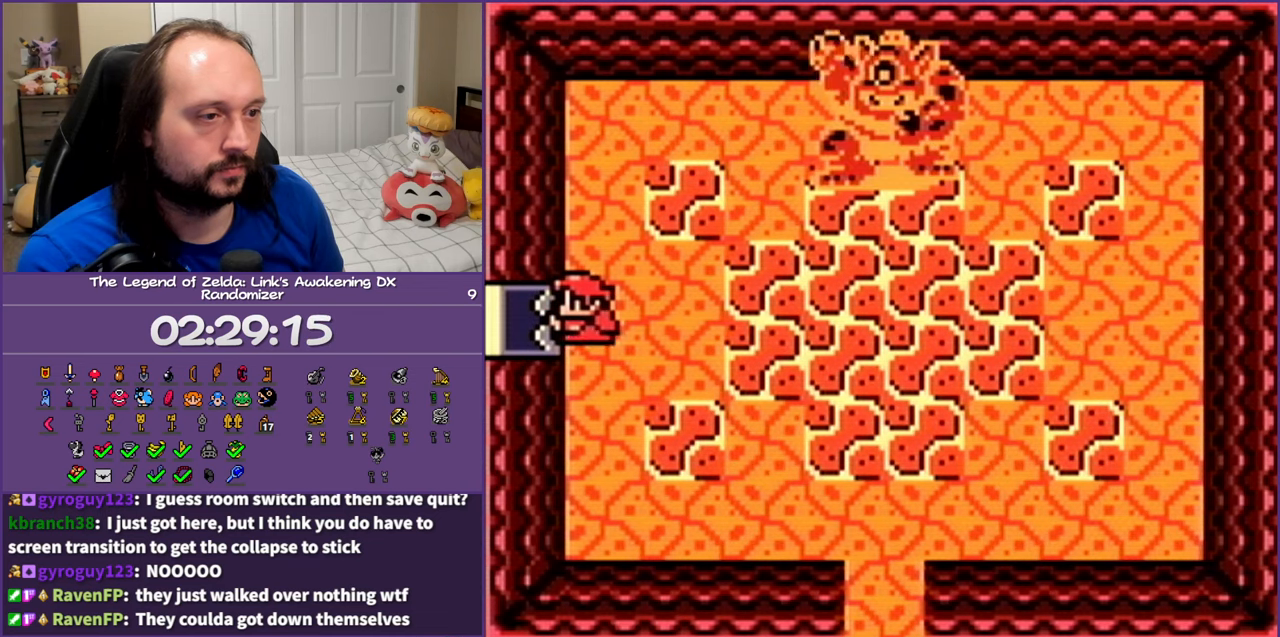
{"buttons": ["DPAD_LEFT"], "events": []}
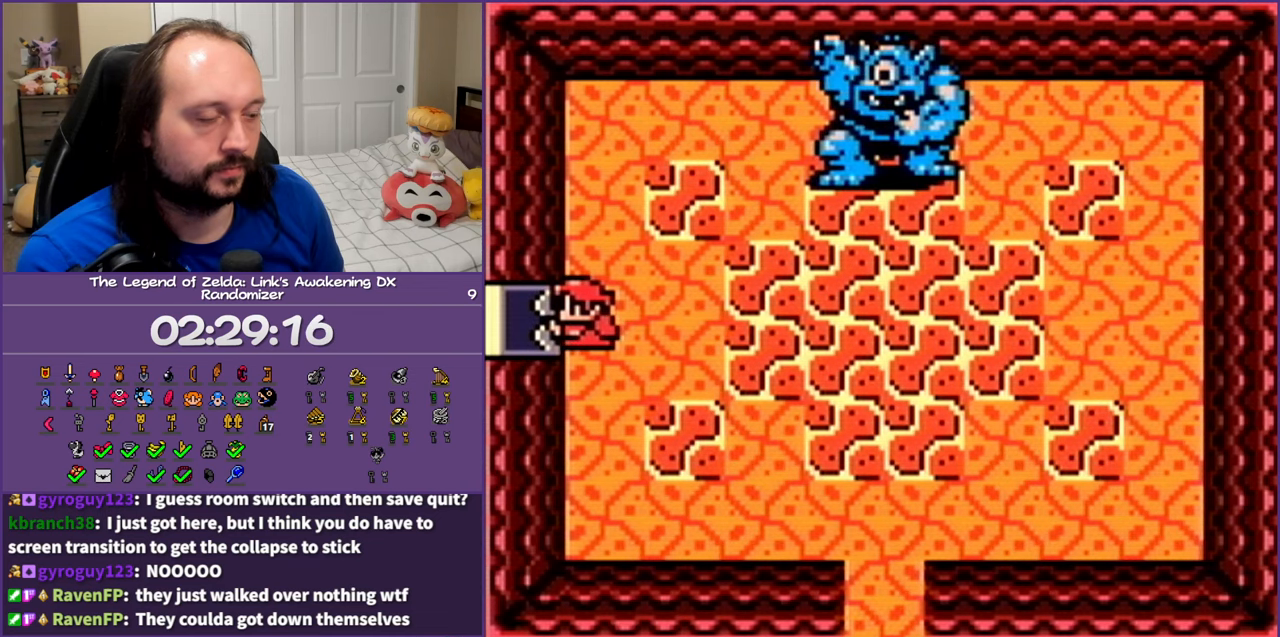
{"buttons": ["DPAD_LEFT"], "events": []}
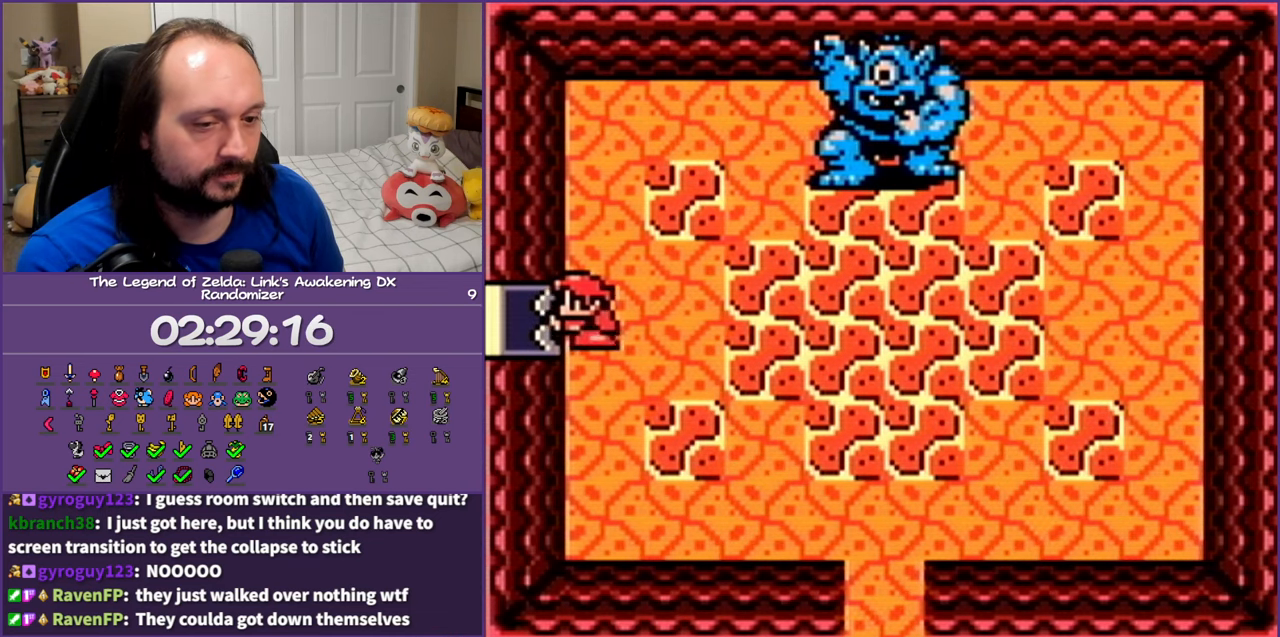
{"buttons": ["DPAD_LEFT"], "events": []}
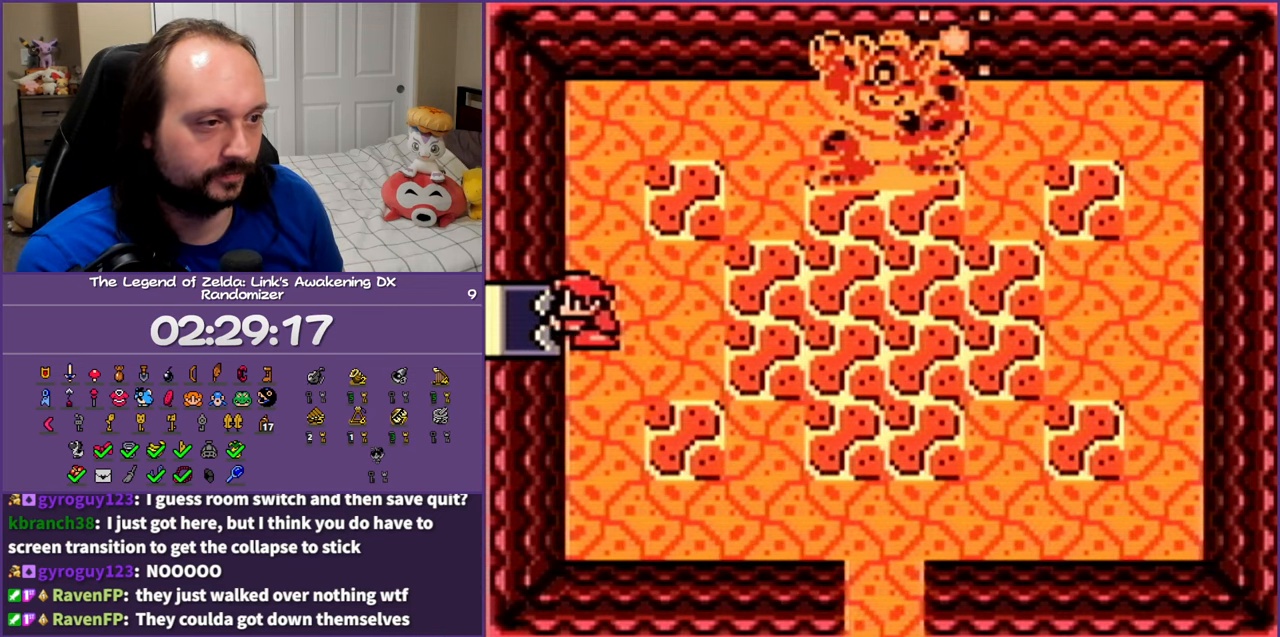
{"buttons": ["DPAD_LEFT"], "events": []}
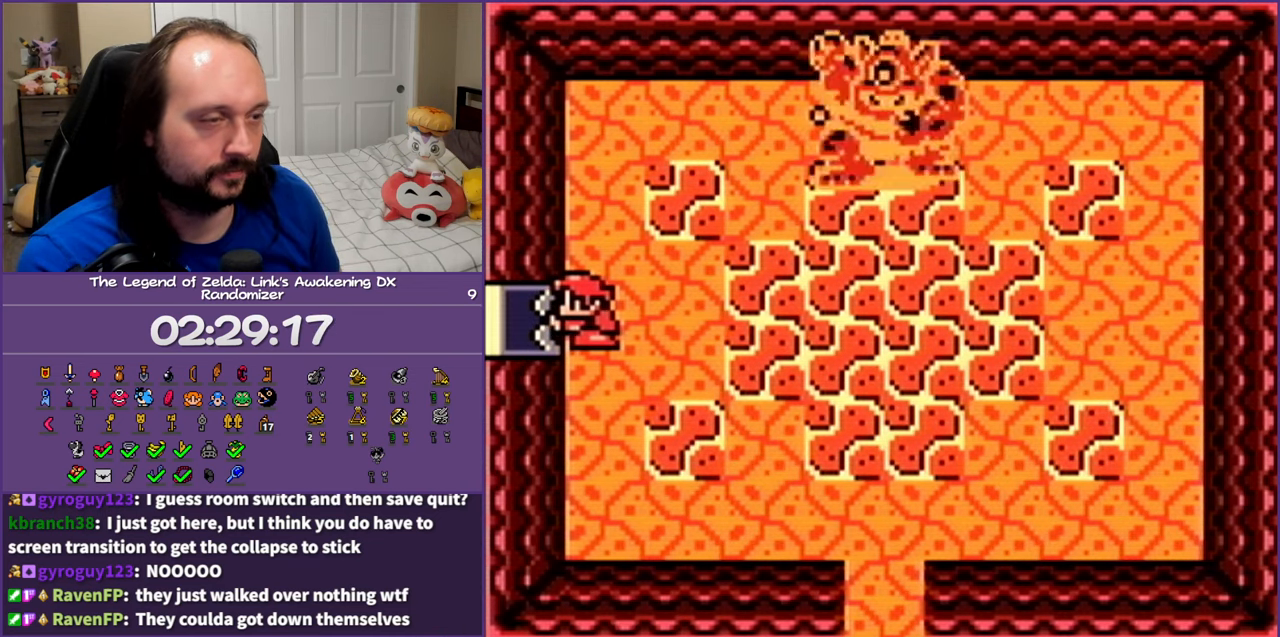
{"buttons": ["DPAD_LEFT"], "events": []}
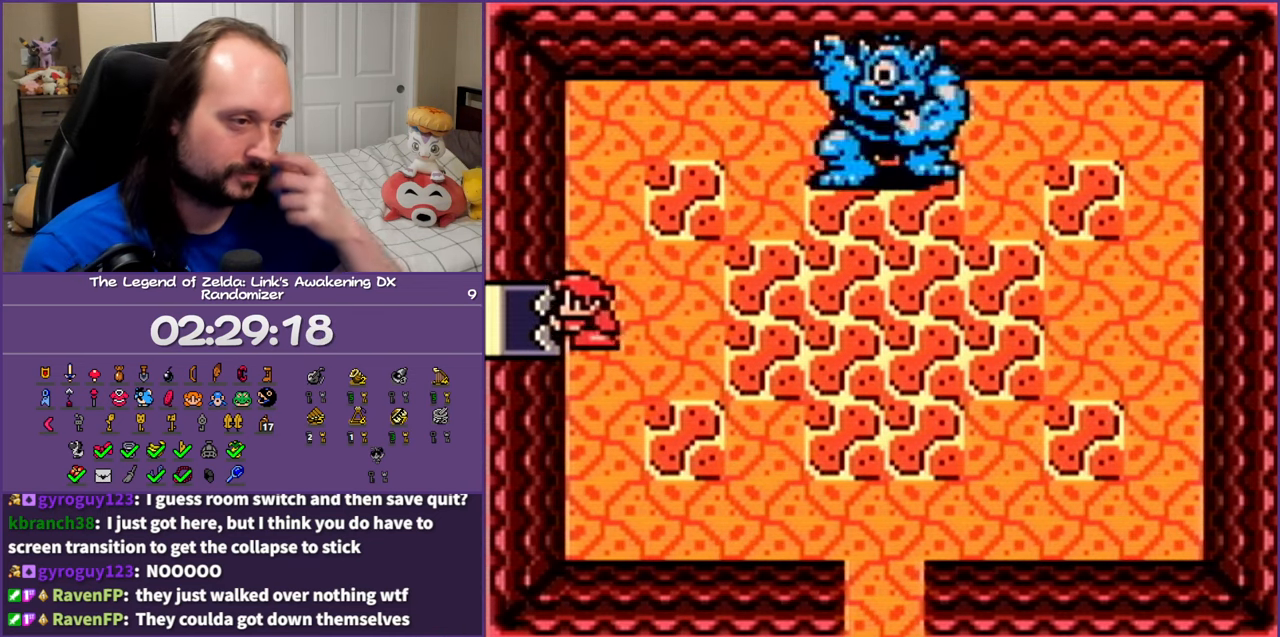
{"buttons": ["DPAD_LEFT"], "events": []}
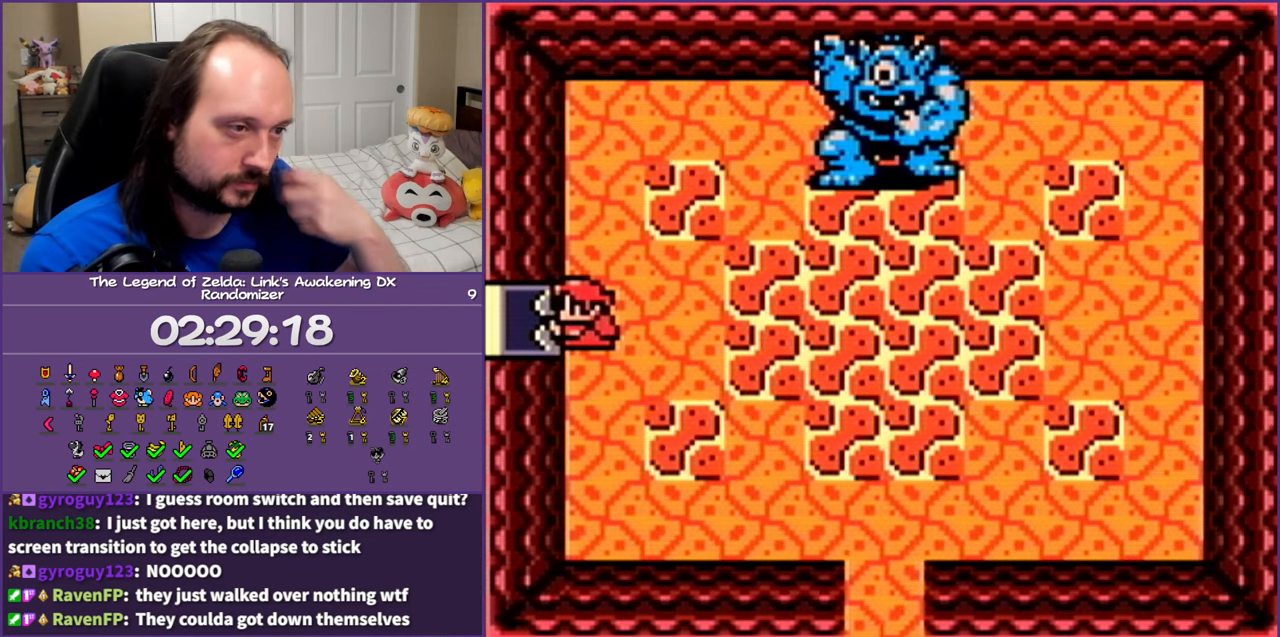
{"buttons": ["DPAD_LEFT"], "events": []}
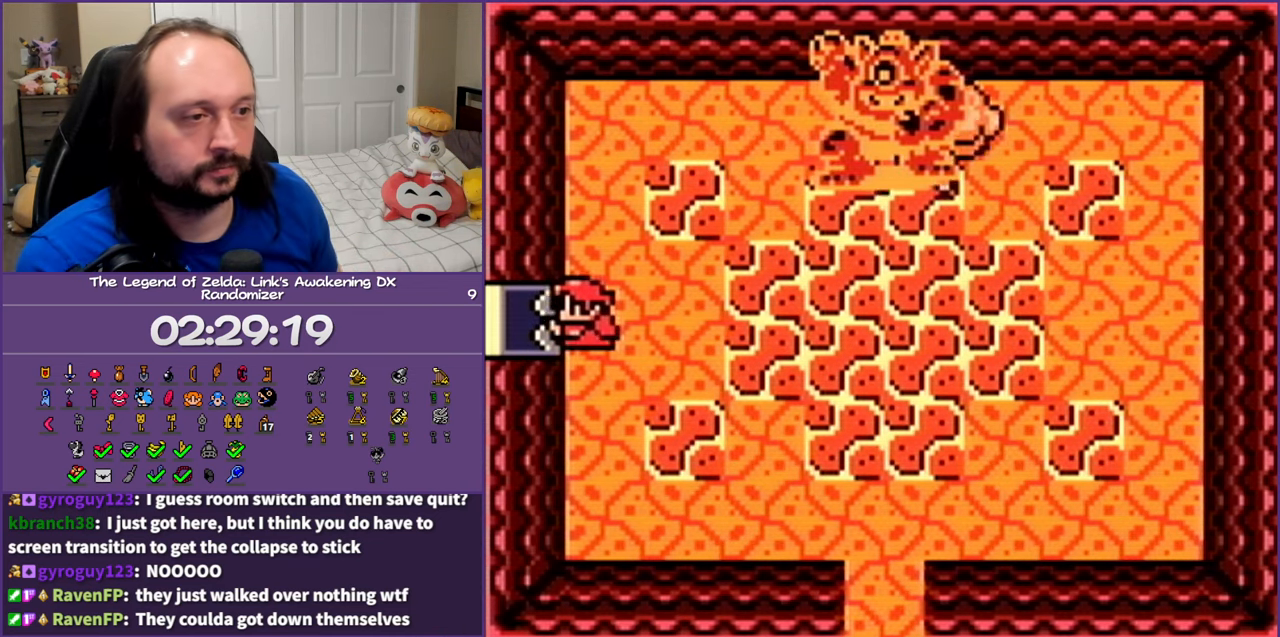
{"buttons": ["DPAD_LEFT"], "events": []}
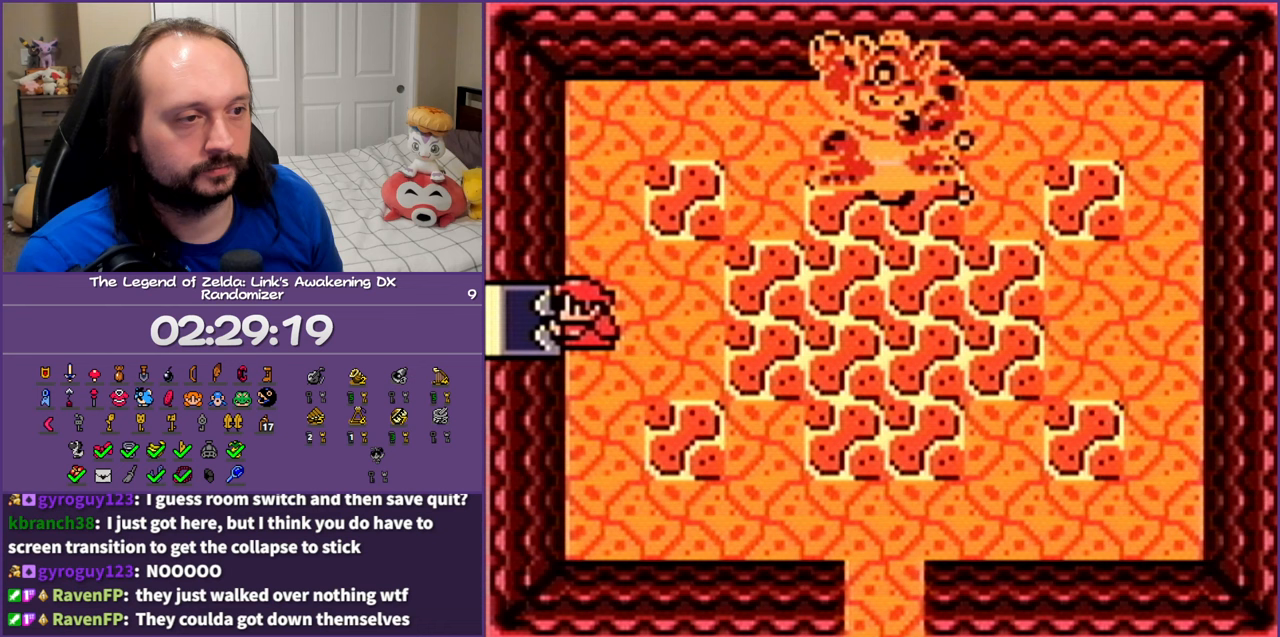
{"buttons": ["DPAD_LEFT"], "events": []}
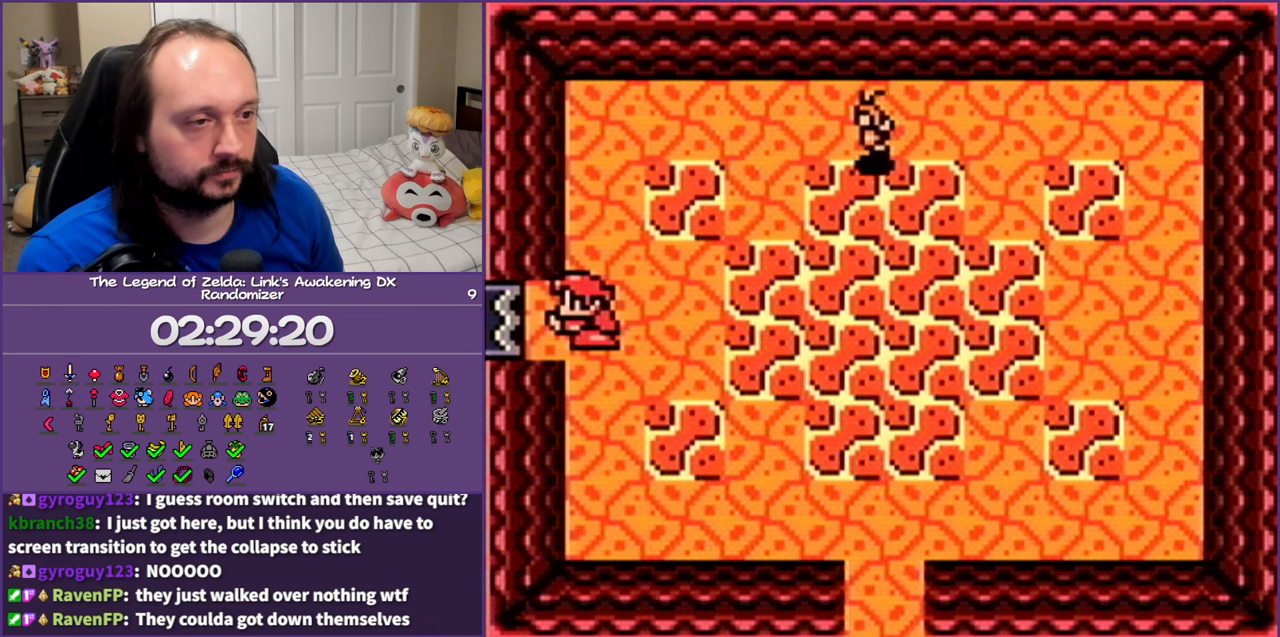
{"buttons": ["DPAD_LEFT"], "events": []}
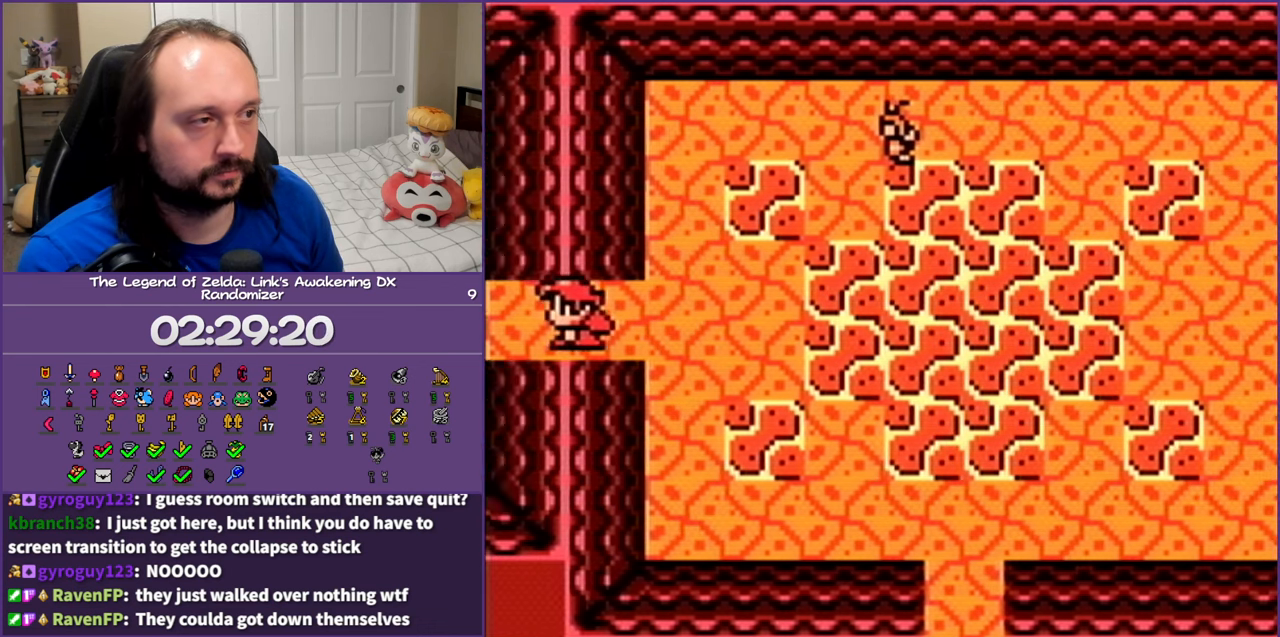
{"buttons": ["DPAD_LEFT"], "events": []}
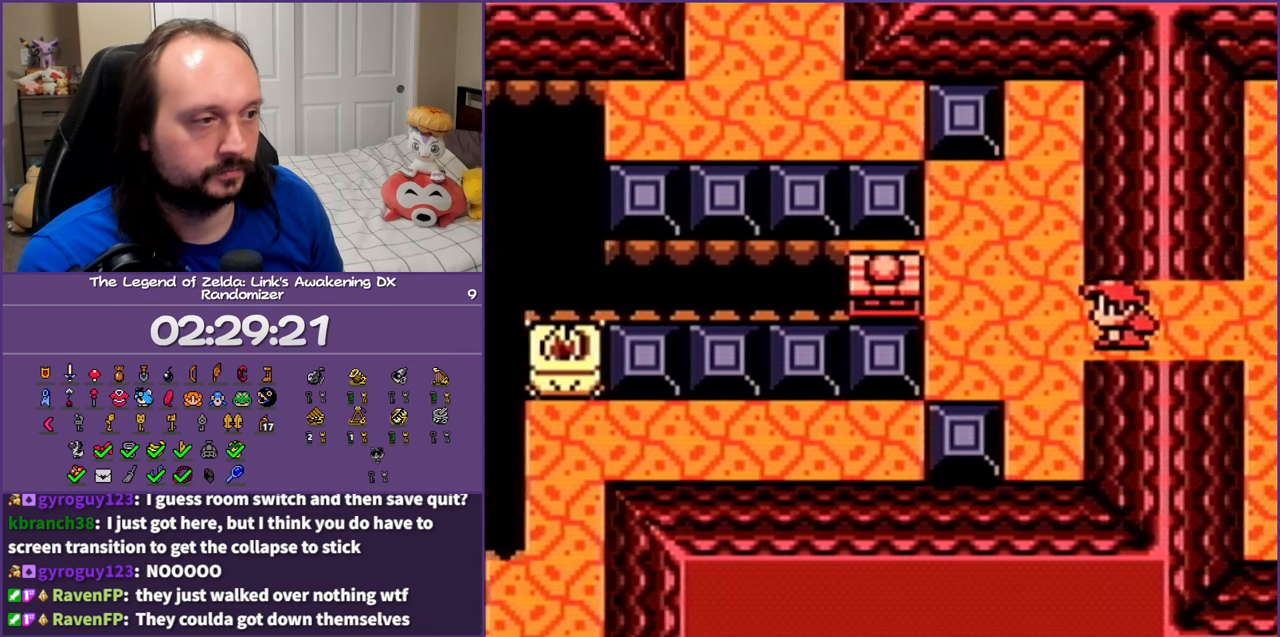
{"buttons": ["DPAD_UP", "DPAD_LEFT"], "events": [[417, "DPAD_UP", "down"]]}
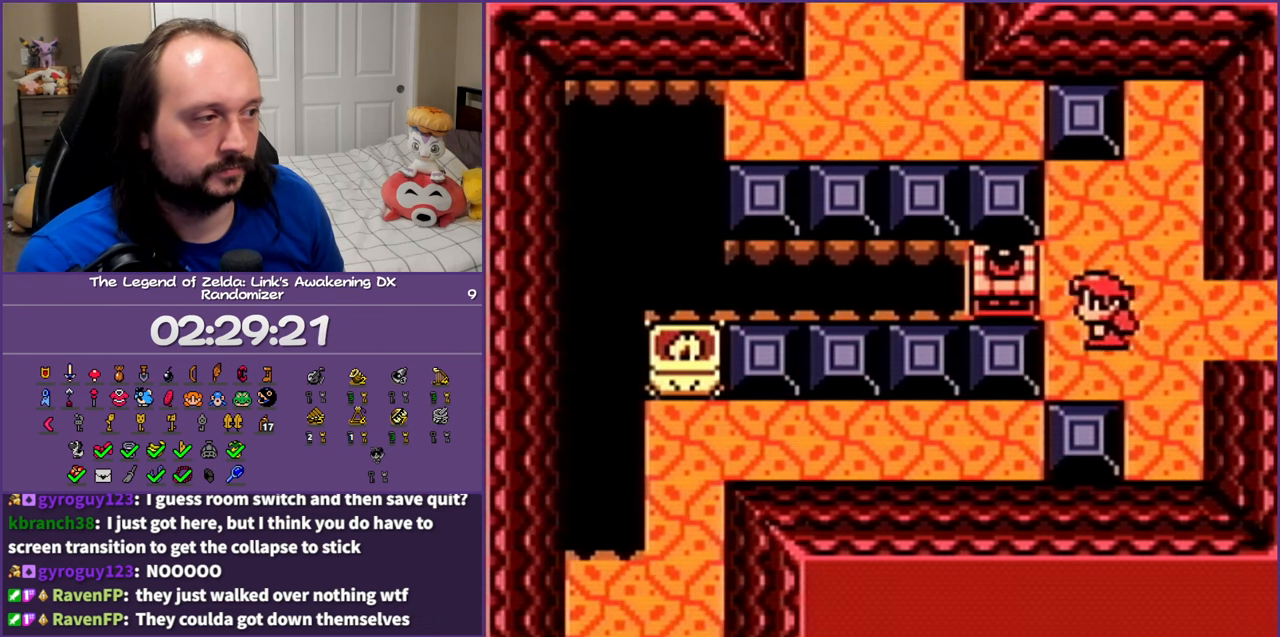
{"buttons": ["DPAD_LEFT"], "events": [[83, "DPAD_UP", "up"], [300, "A", "down"], [433, "A", "up"]]}
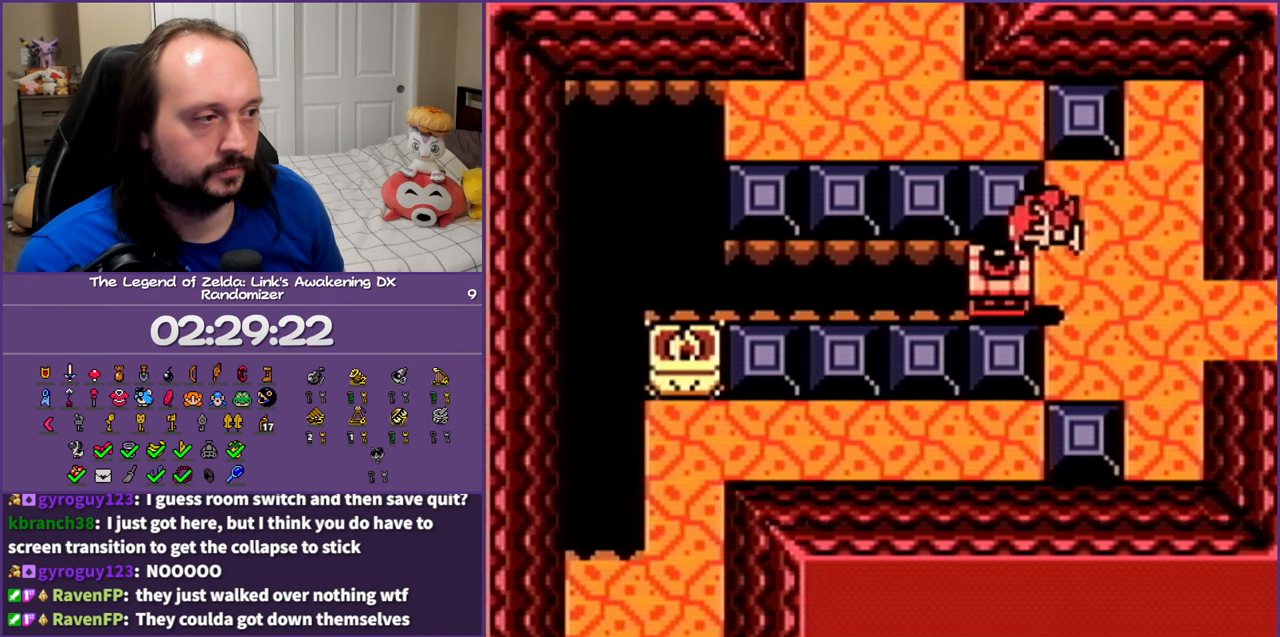
{"buttons": [], "events": [[233, "DPAD_LEFT", "up"]]}
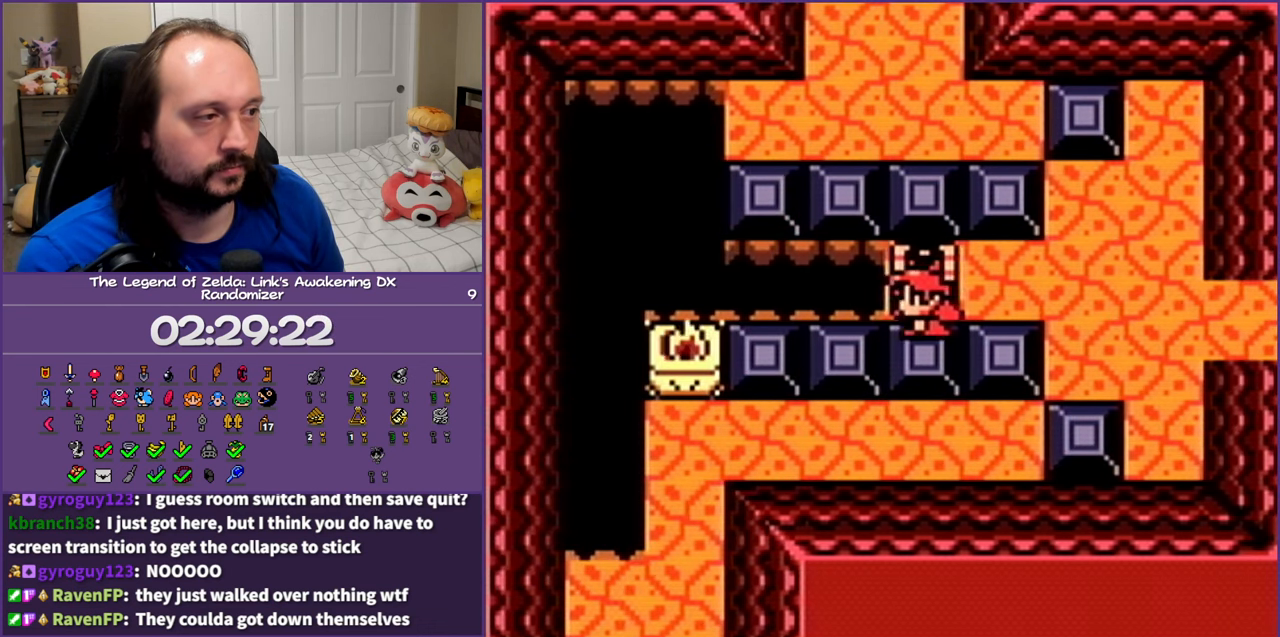
{"buttons": [], "events": []}
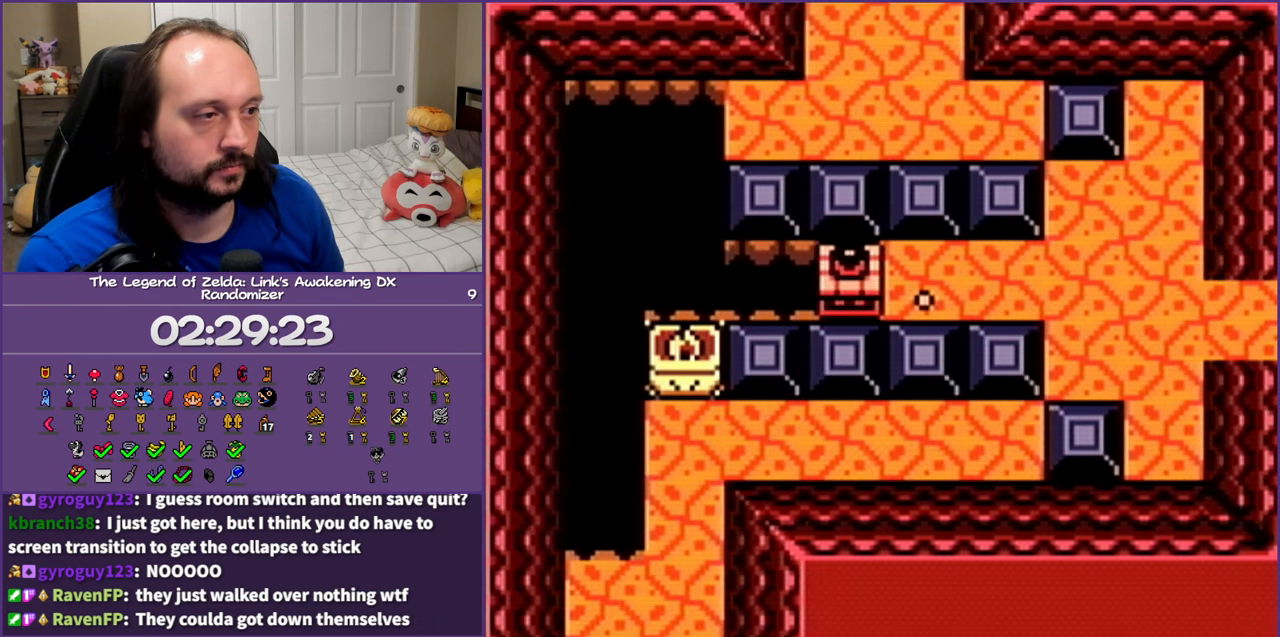
{"buttons": [], "events": []}
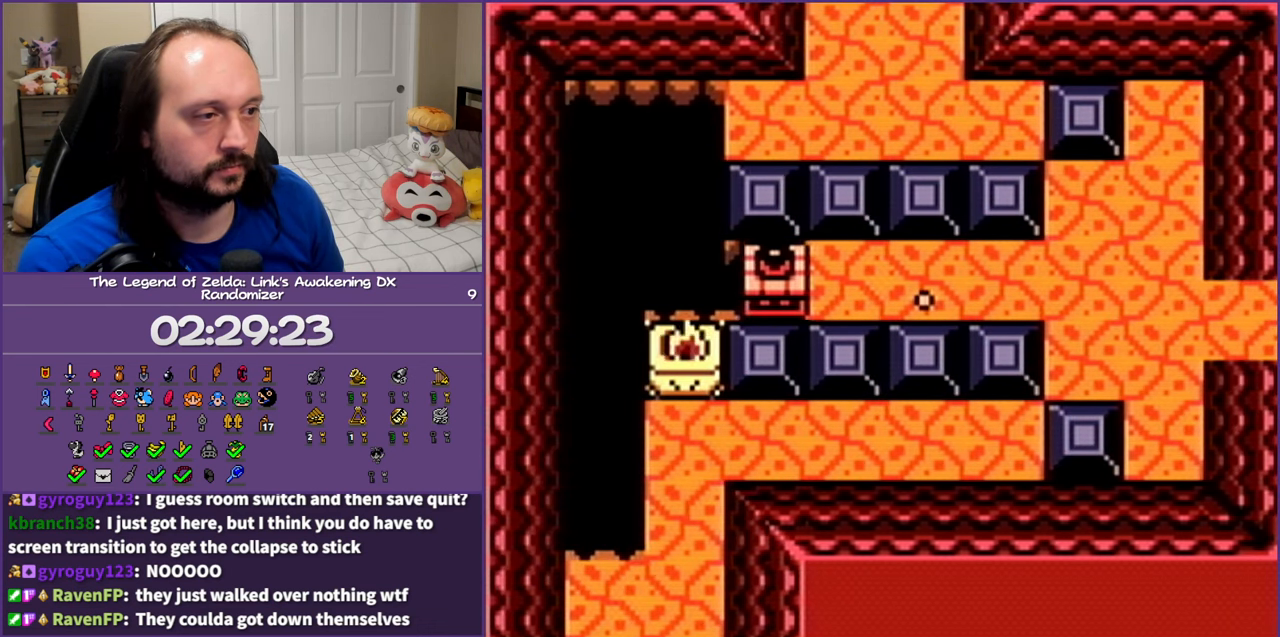
{"buttons": ["DPAD_UP"], "events": [[400, "DPAD_UP", "down"]]}
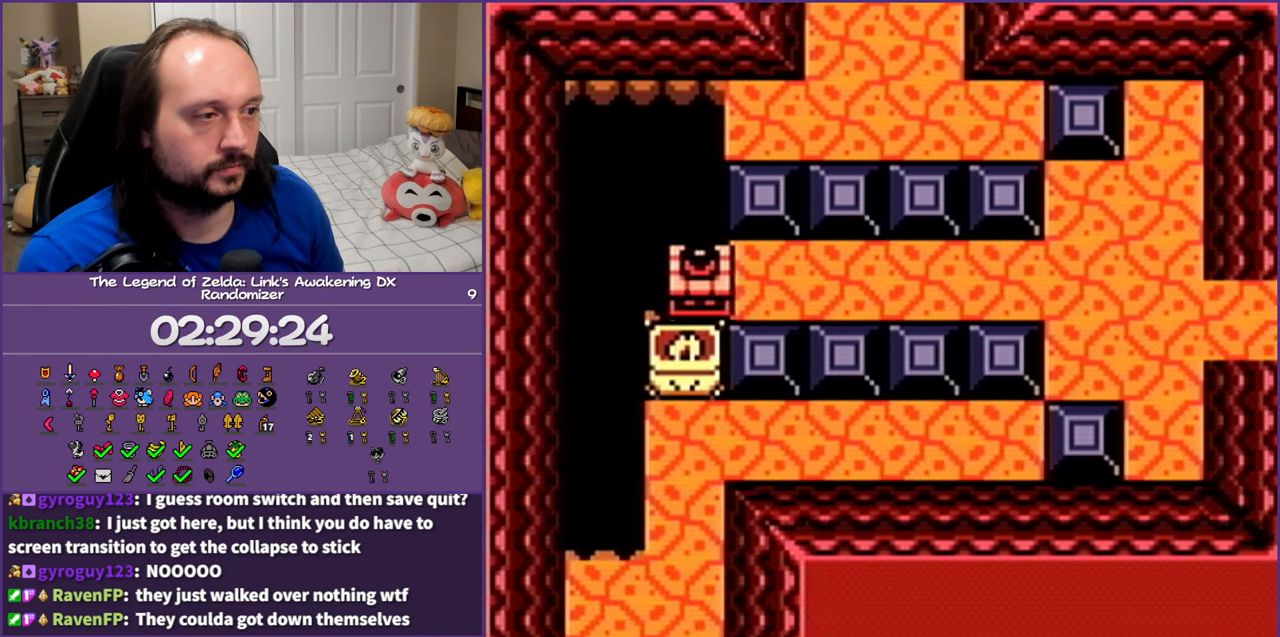
{"buttons": ["DPAD_UP"], "events": []}
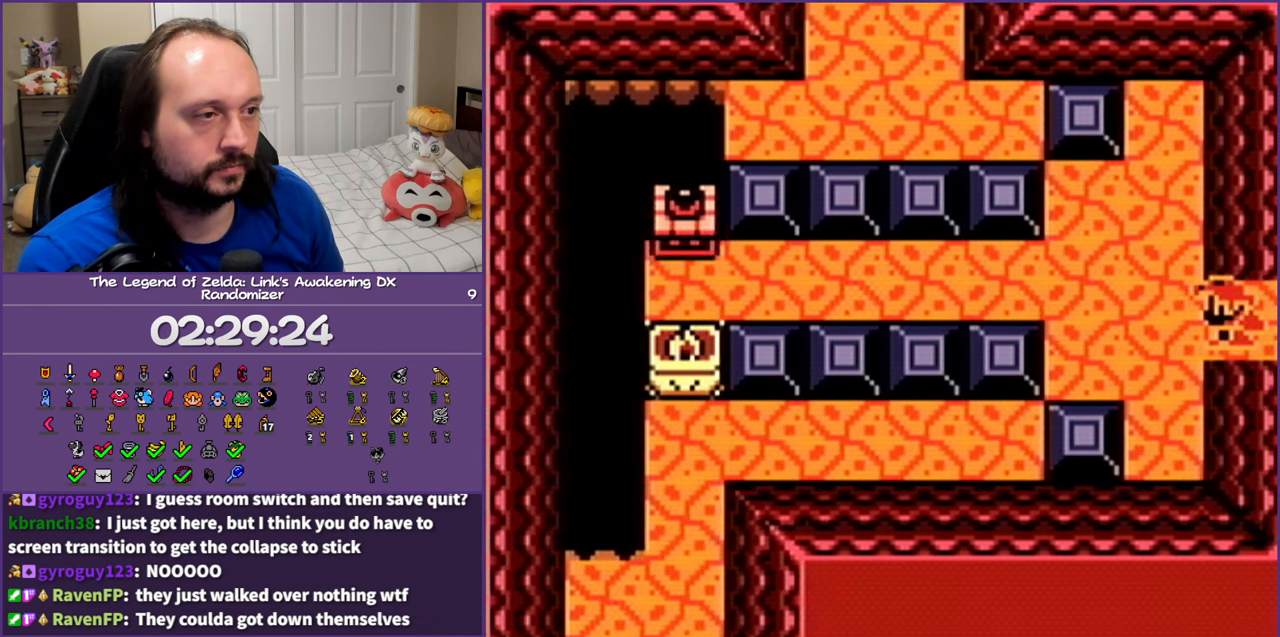
{"buttons": ["DPAD_LEFT"], "events": [[267, "DPAD_UP", "up"], [500, "DPAD_LEFT", "down"]]}
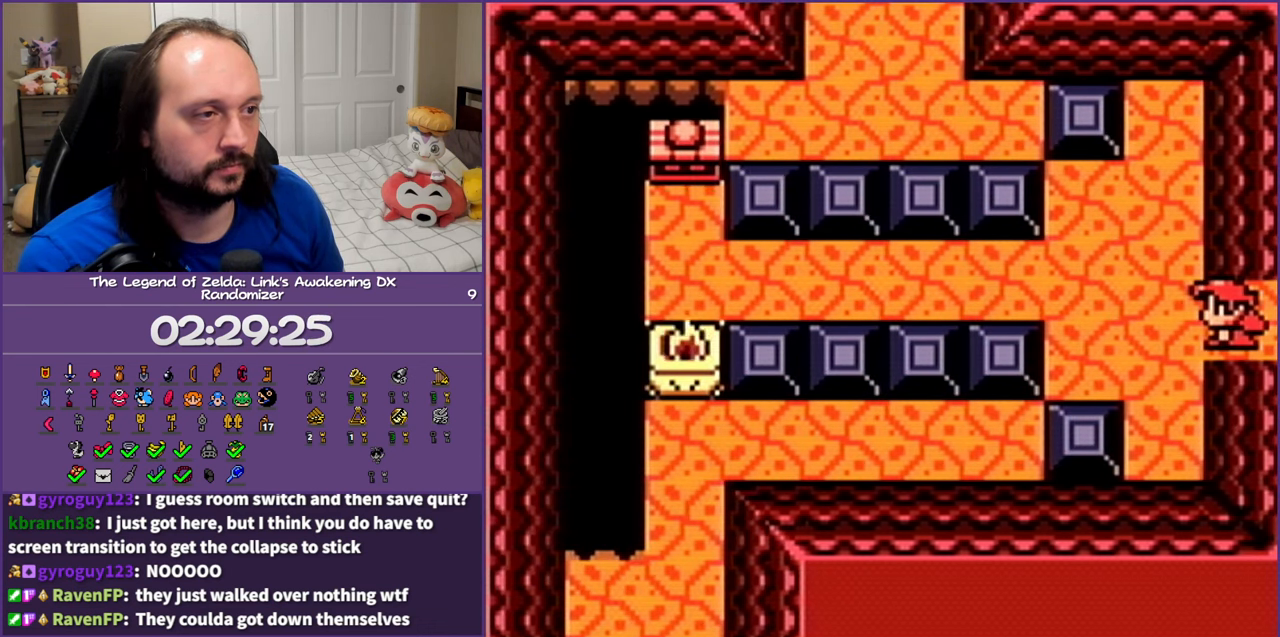
{"buttons": [], "events": [[433, "DPAD_LEFT", "up"]]}
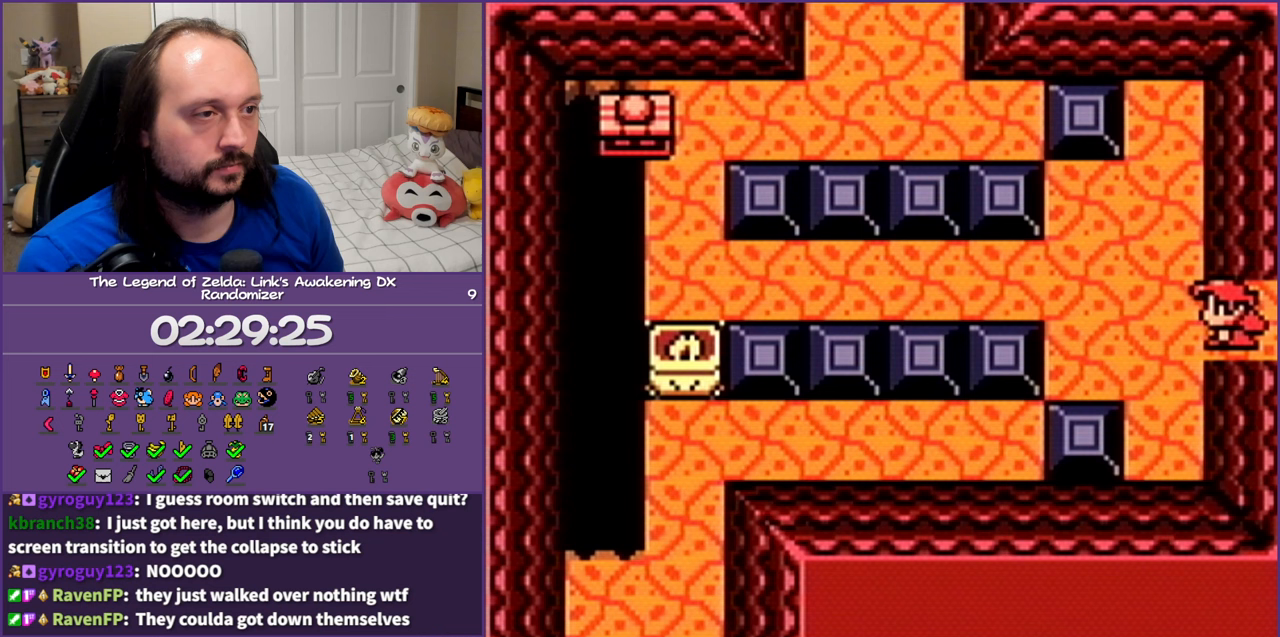
{"buttons": [], "events": [[117, "DPAD_DOWN", "down"], [367, "DPAD_DOWN", "up"]]}
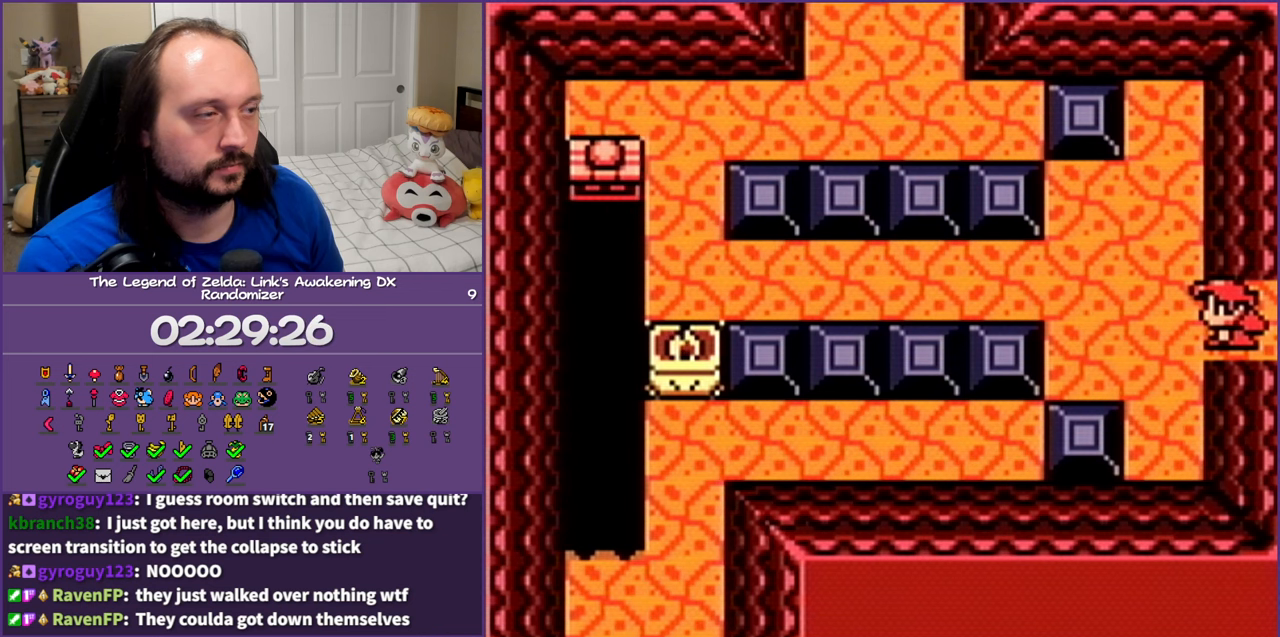
{"buttons": [], "events": []}
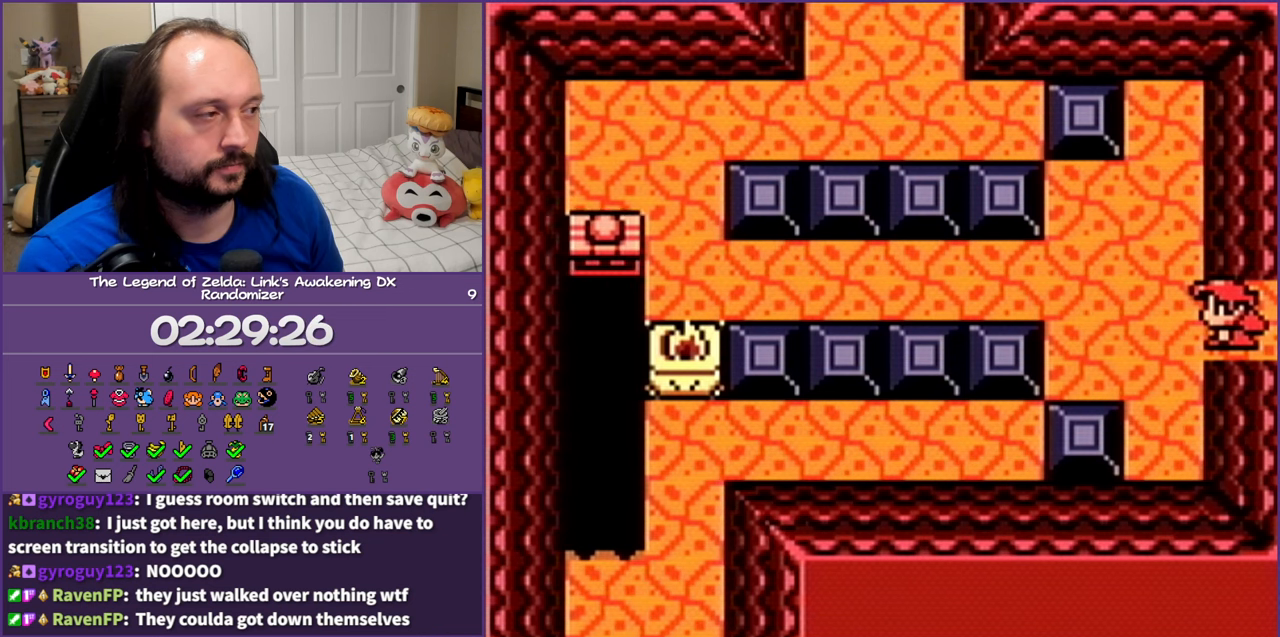
{"buttons": [], "events": []}
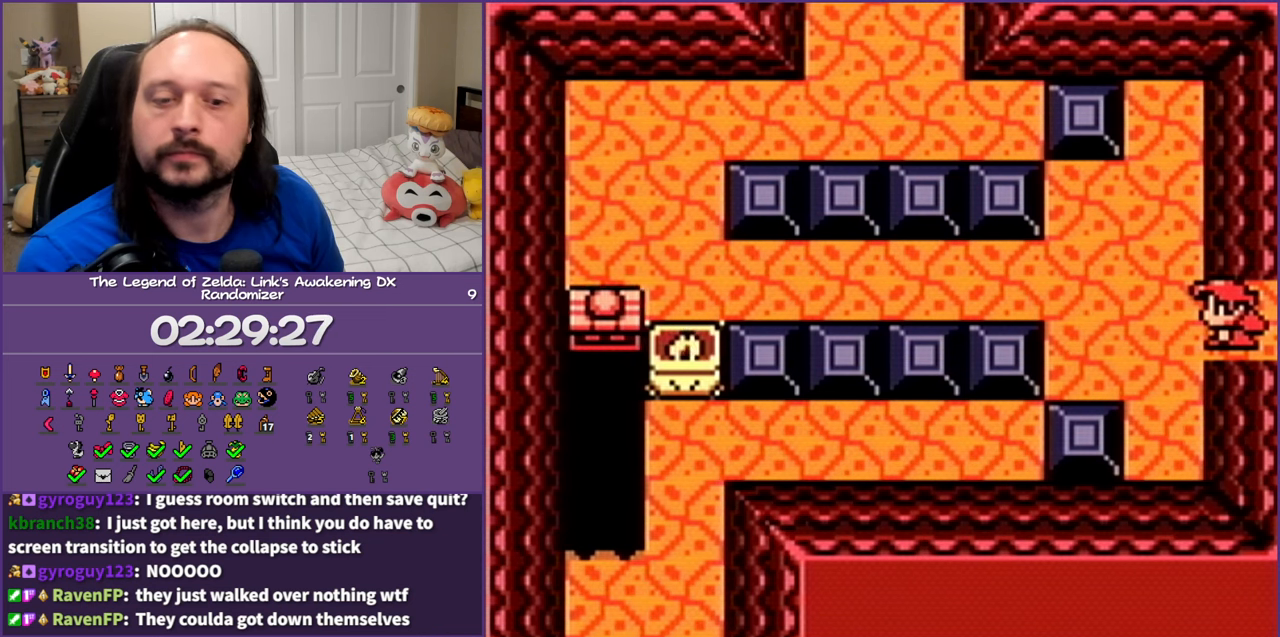
{"buttons": [], "events": []}
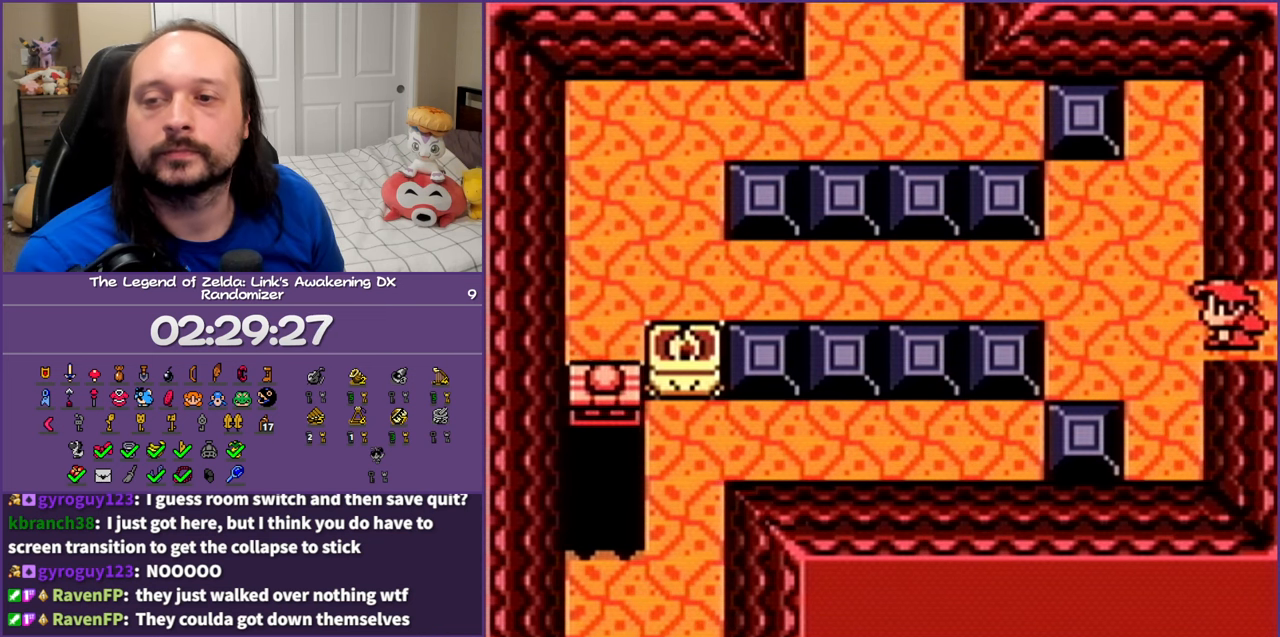
{"buttons": [], "events": []}
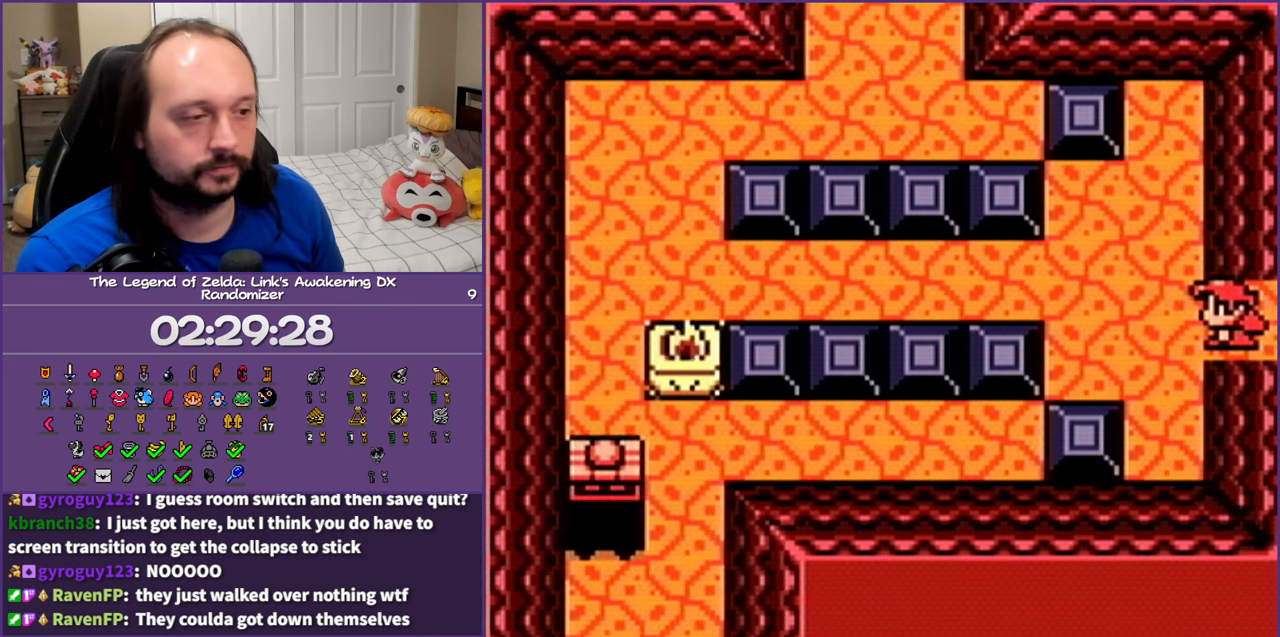
{"buttons": ["DPAD_UP", "DPAD_LEFT"], "events": [[483, "DPAD_LEFT", "down"], [483, "DPAD_UP", "down"]]}